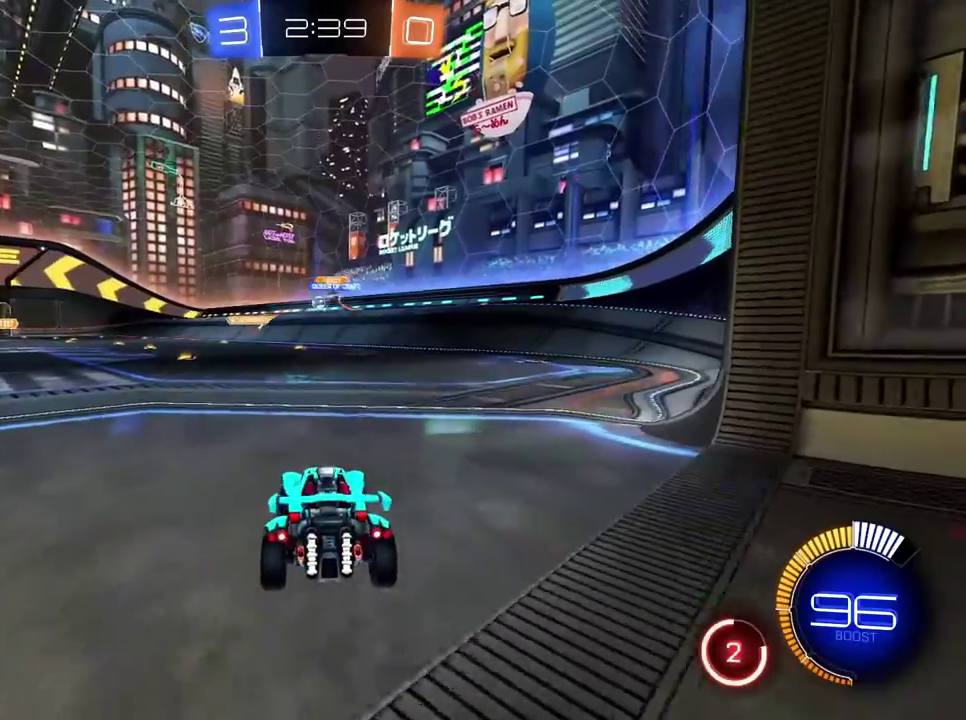
Gameplay with a controller (Xbox layout); each line is a JSON object with the inputs held at the frame after it. "events" lists button and stick changes between this image and that frame as [ms after this image, input, new state], when the widget could be followed in between. Not read: R2.
{"buttons": [], "left_stick": "center", "right_stick": "center"}
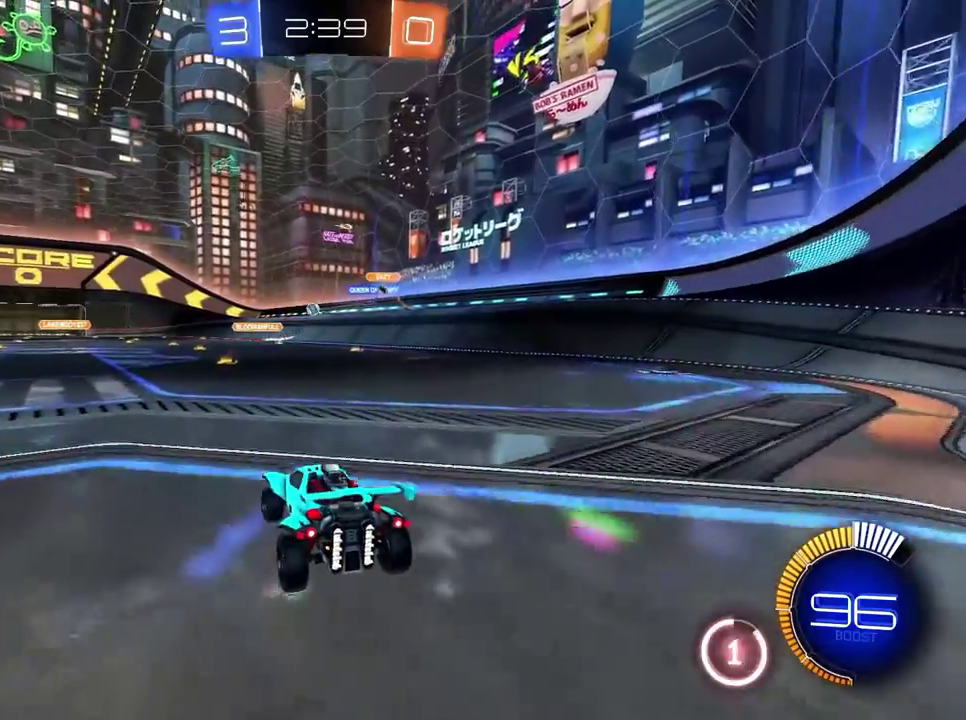
{"buttons": ["L2"], "left_stick": "center", "right_stick": "center", "events": [[50, "L2", "down"]]}
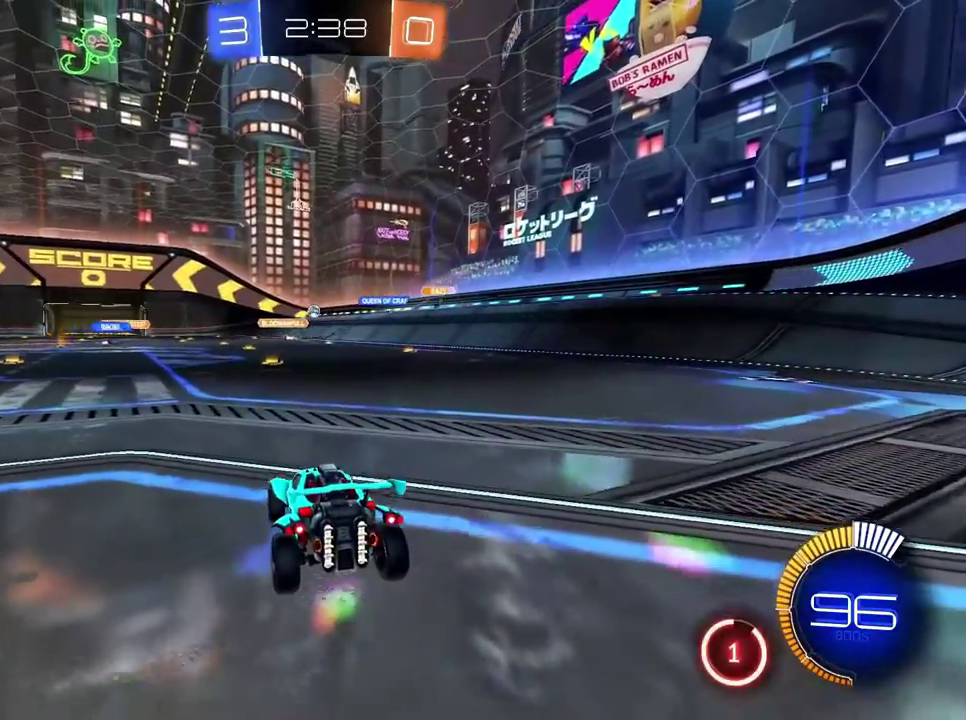
{"buttons": ["L2"], "left_stick": "center", "right_stick": "center", "events": []}
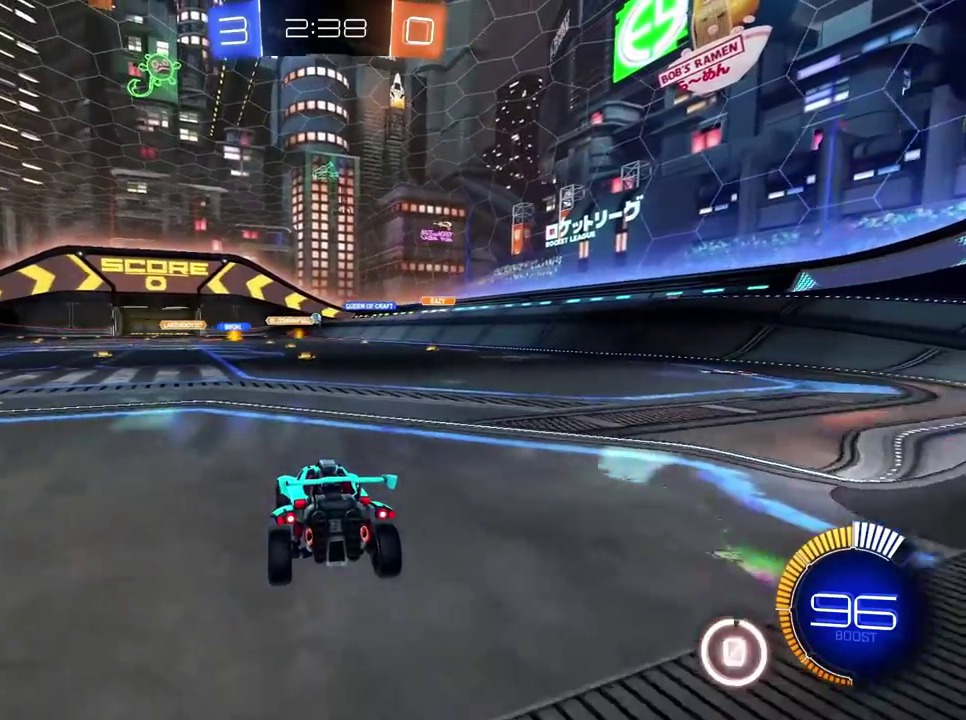
{"buttons": [], "left_stick": "center", "right_stick": "center", "events": [[267, "L2", "up"]]}
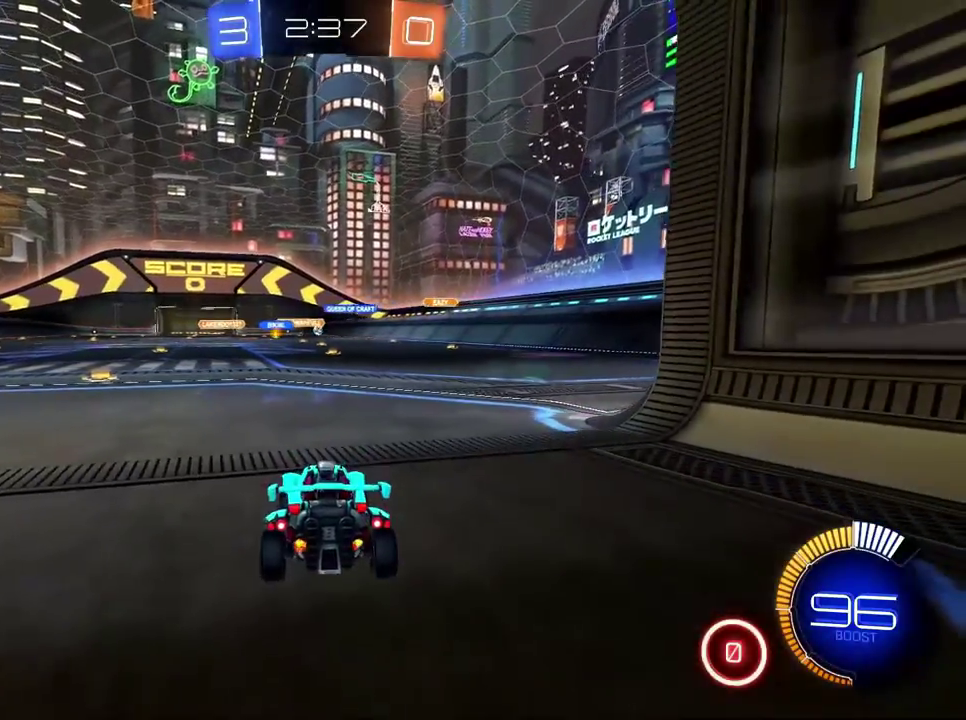
{"buttons": [], "left_stick": "left", "right_stick": "center"}
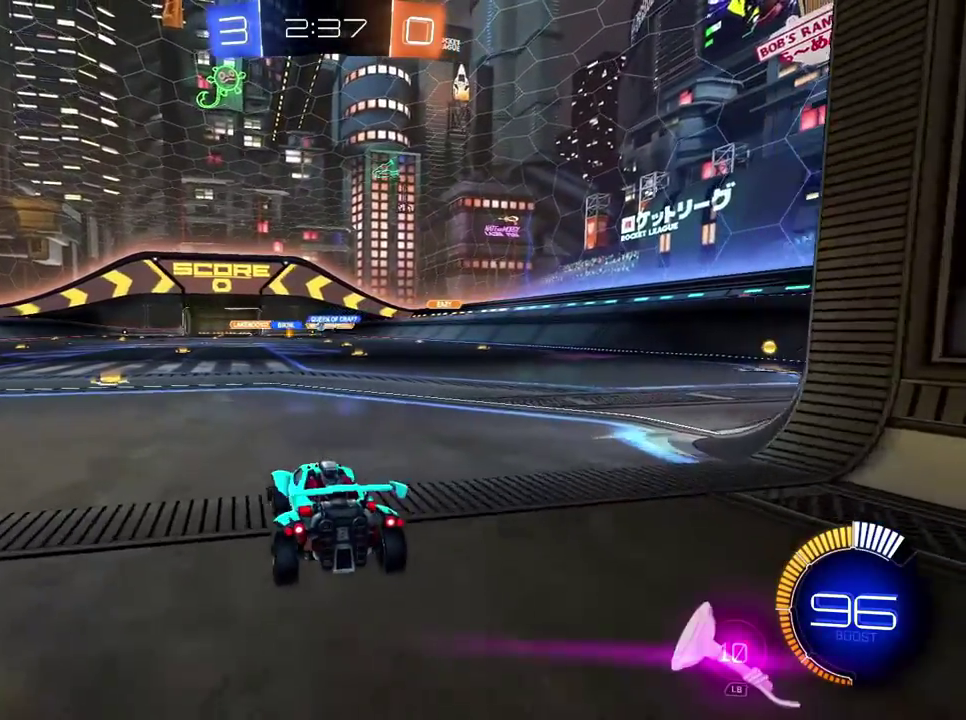
{"buttons": [], "left_stick": "center", "right_stick": "center"}
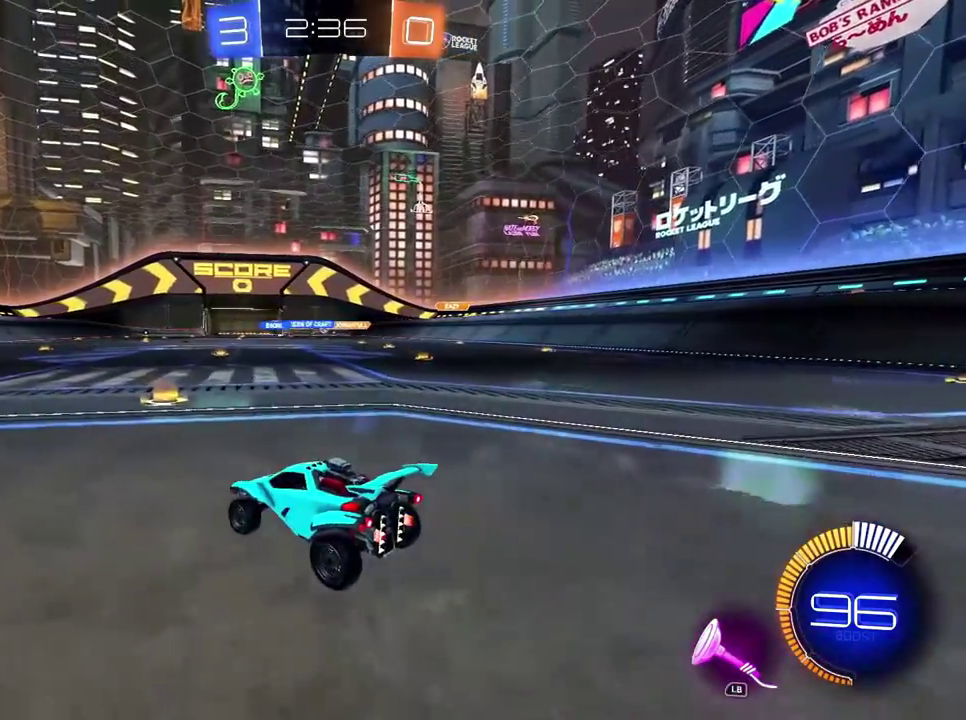
{"buttons": [], "left_stick": "center", "right_stick": "center"}
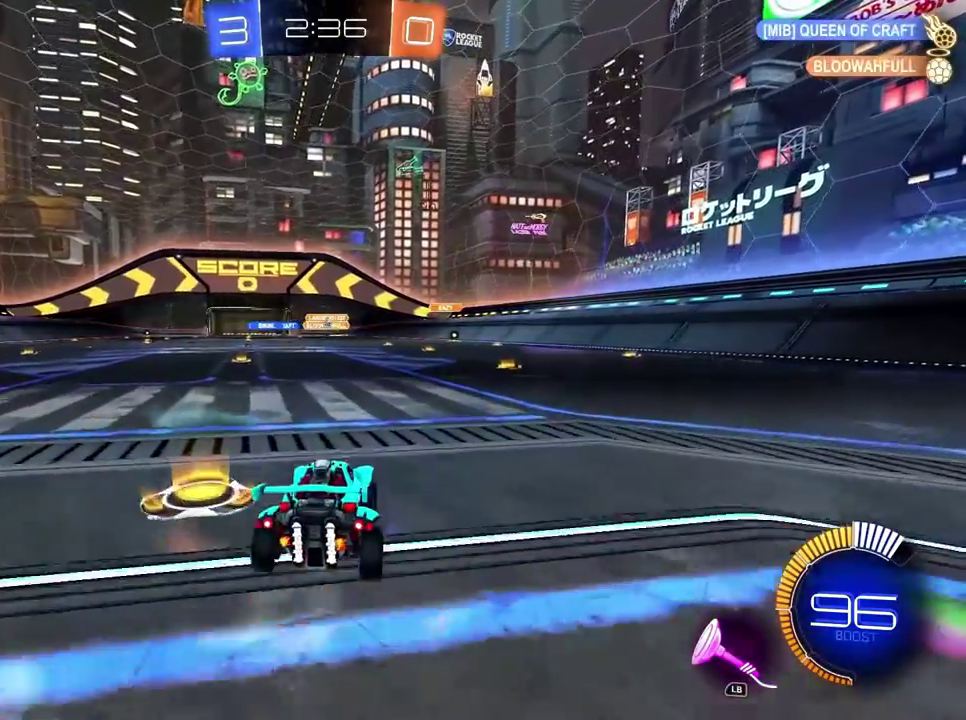
{"buttons": [], "left_stick": "left", "right_stick": "center", "events": [[150, "left_stick", "right"], [434, "left_stick", "center"], [500, "left_stick", "left"]]}
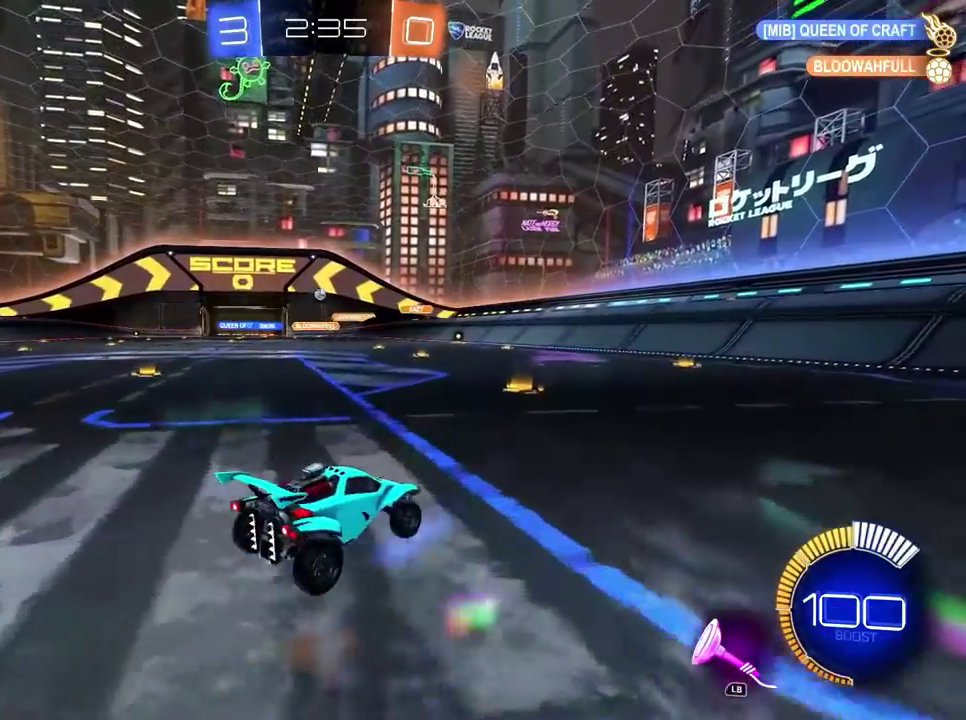
{"buttons": [], "left_stick": "center", "right_stick": "center"}